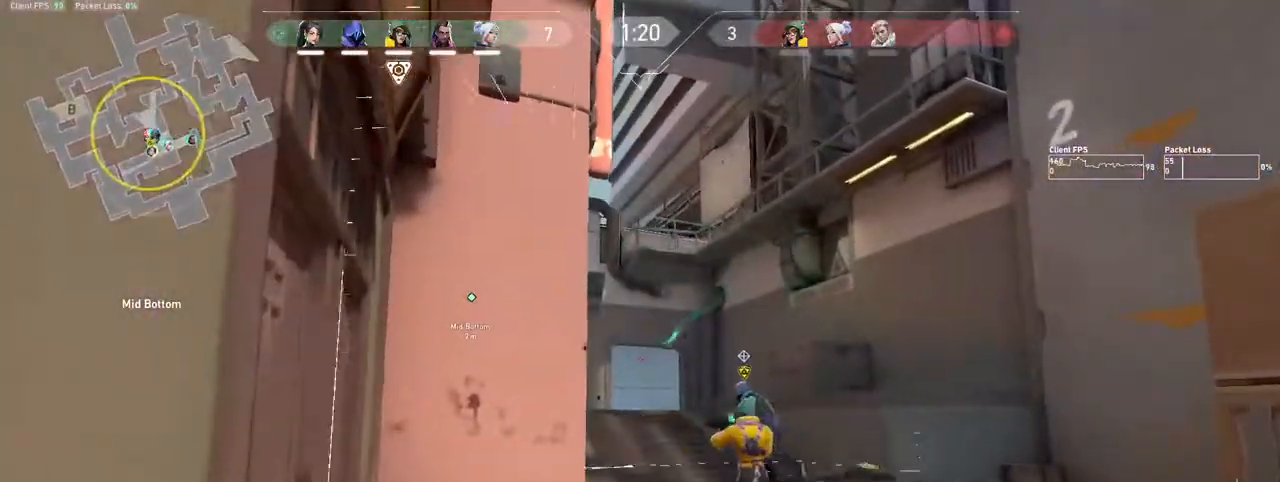
Gameplay with keyboard and mouse; each line is a JSON object with the keys and mouse buttons held at the frame after it. "events" lists presses ("down") and releases ("up") of "1", "2", "3", "4", "5", "a", "alt", "b", "c", "ctrl", "d", "e", "f", "g", "q", "r", "s", "shift", "space", "t", "tab", "v", "w", "x", "z", "mouse_left", "mouse_wheel", "mouse_right", "mouse_mb4" and "mouse_mb5" between this image and that frame as [ms after this image, input, new state], when the widget could be followed in between. "mouse_left", "mouse_wheel", "mouse_right", "mouse_mb4", "mouse_mb5" = the "left", "wheel", "right", "mb4", "mb5" buttons of the "mouse" list. No other keys are recorded. "wheel" means that the mouse wheel is clicked or scrolled. Mouse movement is not recorded.
{"keys": ["d", "shift"], "mouse": [], "events": [[167, "shift", "down"]]}
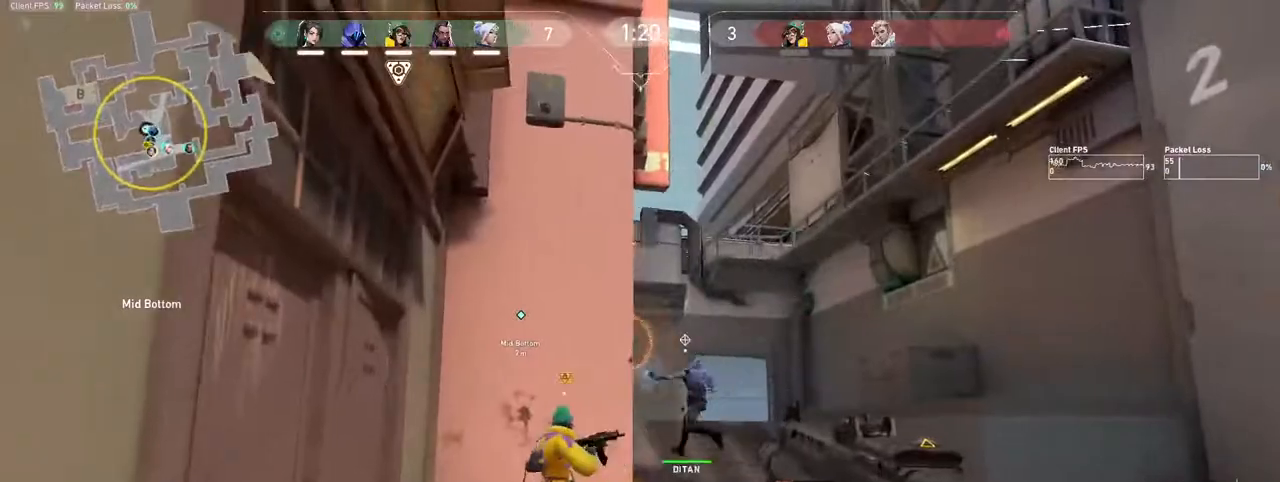
{"keys": ["a"], "mouse": [], "events": [[83, "d", "up"], [183, "mouse_left", "down"], [333, "a", "down"], [417, "shift", "up"], [483, "mouse_left", "up"]]}
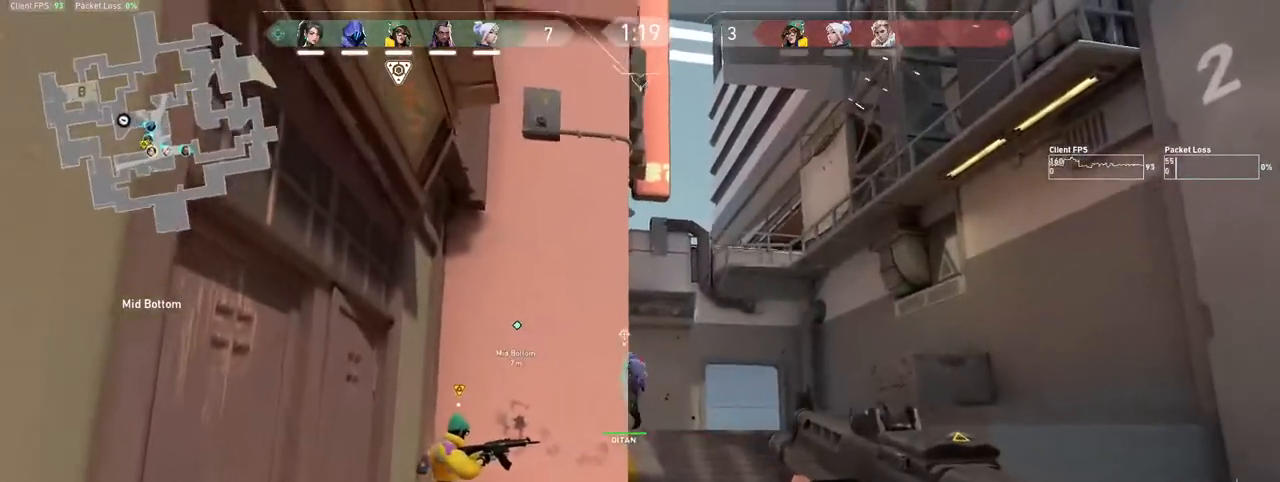
{"keys": ["a"], "mouse": [], "events": [[50, "a", "up"], [83, "d", "down"], [300, "a", "down"], [333, "d", "up"]]}
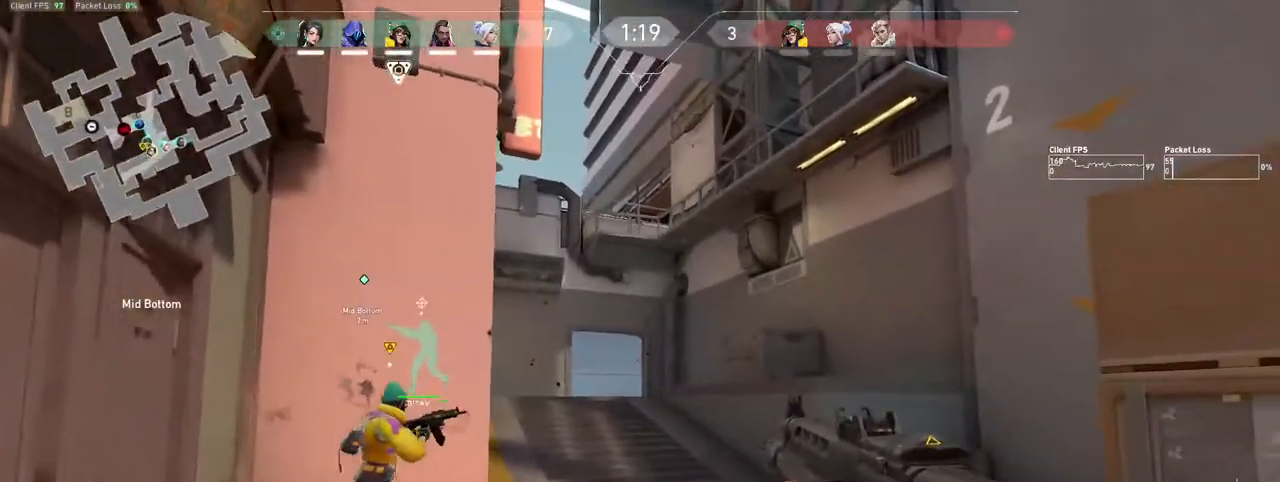
{"keys": ["shift"], "mouse": ["left"], "events": [[17, "shift", "down"], [250, "a", "up"], [333, "mouse_left", "down"]]}
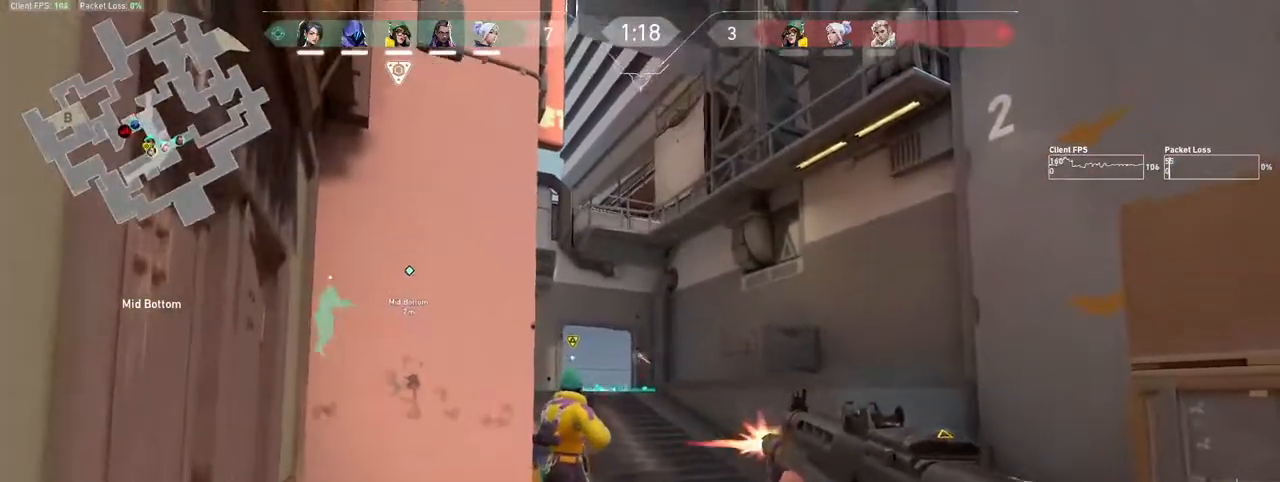
{"keys": ["d", "shift"], "mouse": [], "events": [[167, "a", "down"], [217, "mouse_left", "up"], [300, "a", "up"], [417, "d", "down"]]}
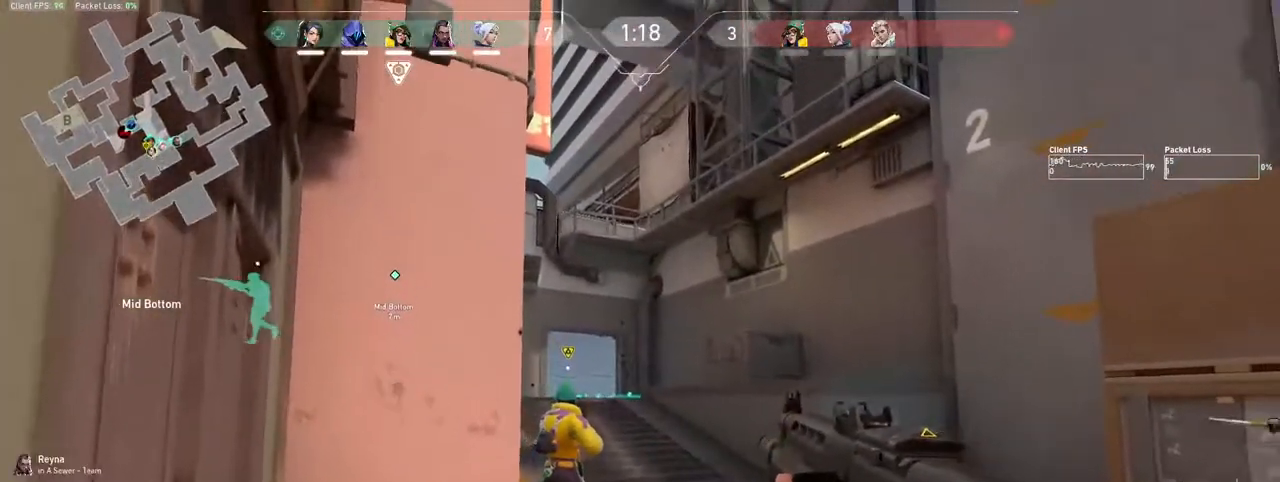
{"keys": [], "mouse": ["left"], "events": [[50, "d", "up"], [83, "a", "down"], [183, "shift", "up"], [217, "a", "up"], [367, "mouse_left", "down"]]}
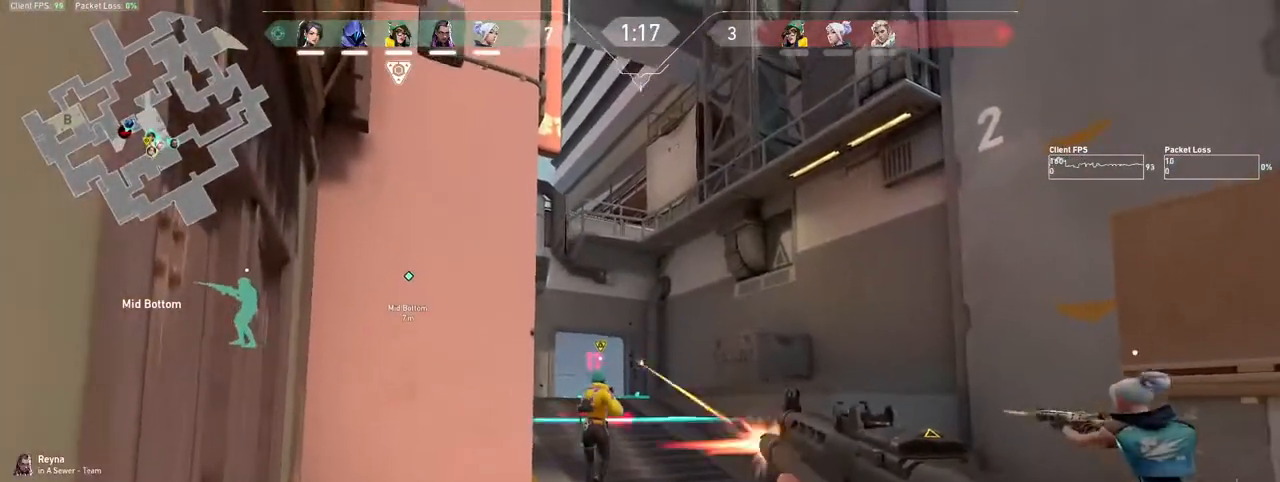
{"keys": ["a", "w"], "mouse": [], "events": [[83, "w", "down"], [100, "a", "down"], [117, "mouse_left", "up"], [183, "r", "down"], [283, "r", "up"]]}
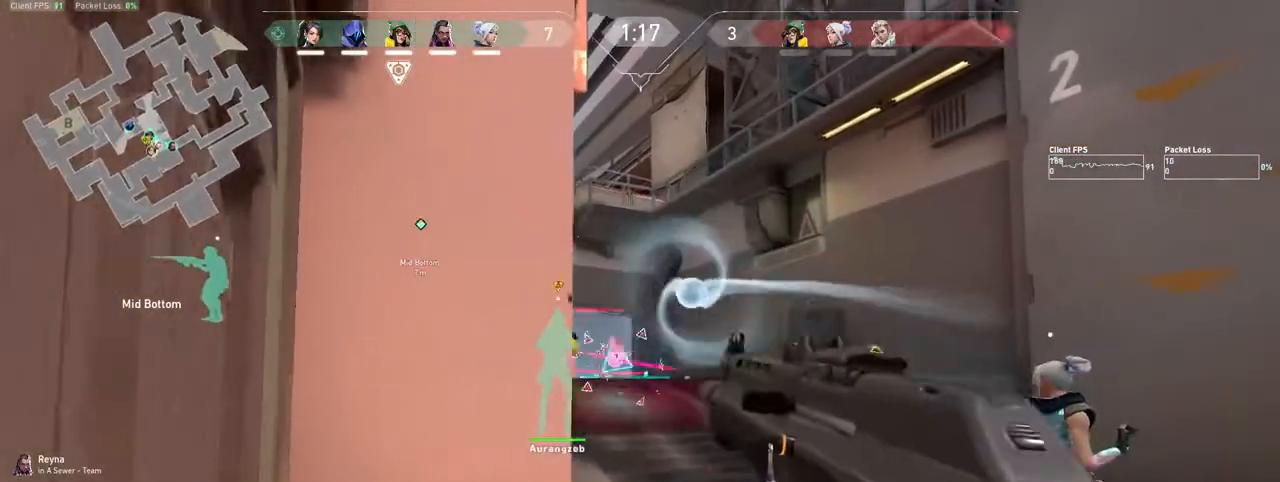
{"keys": ["s"], "mouse": [], "events": [[100, "w", "up"], [217, "s", "down"], [233, "a", "up"]]}
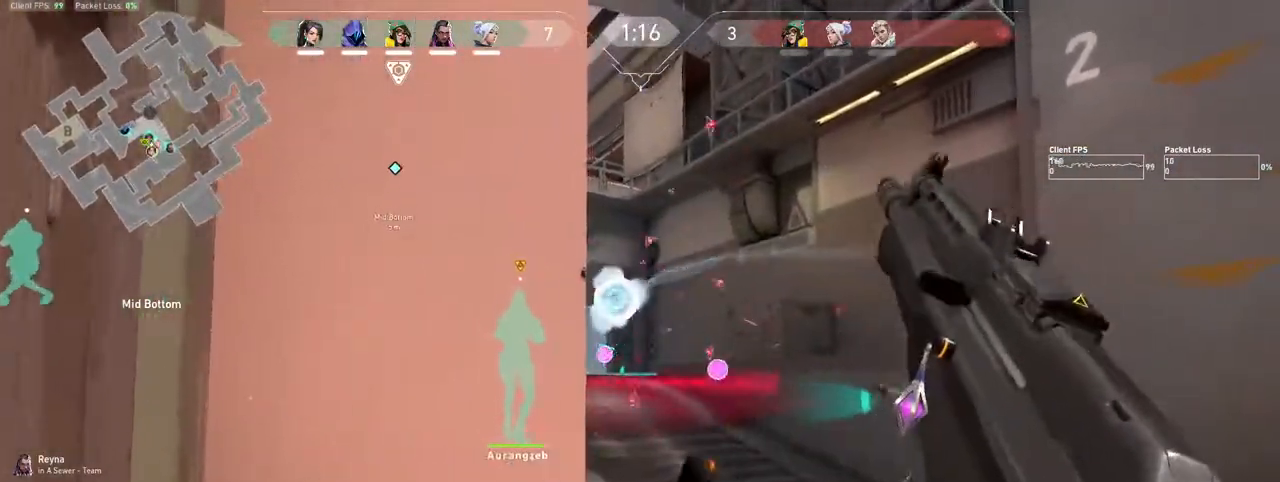
{"keys": ["s"], "mouse": [], "events": []}
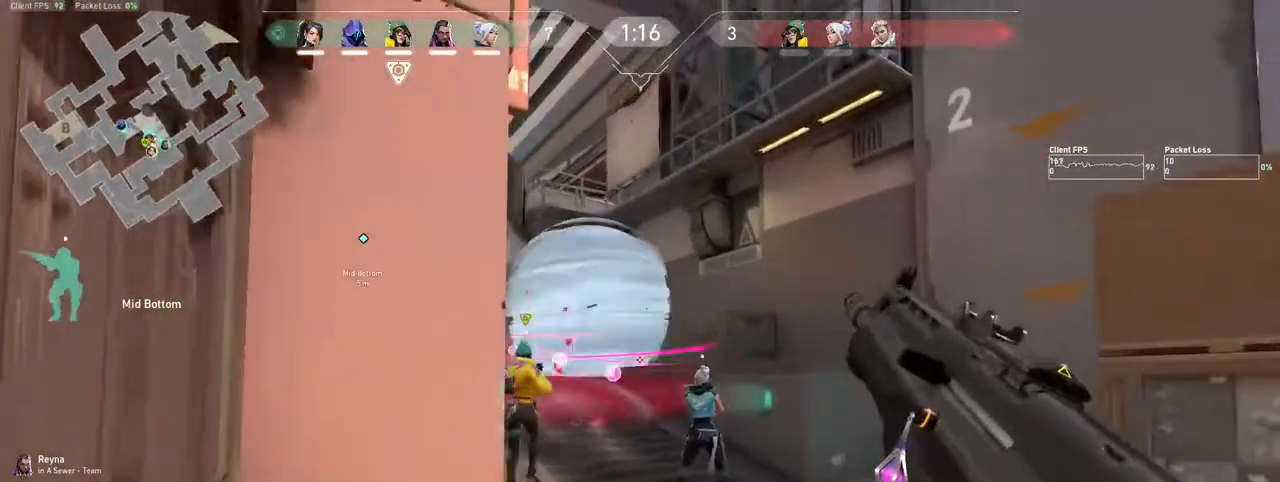
{"keys": ["a", "e"], "mouse": [], "events": [[67, "s", "up"], [400, "a", "down"], [467, "e", "down"]]}
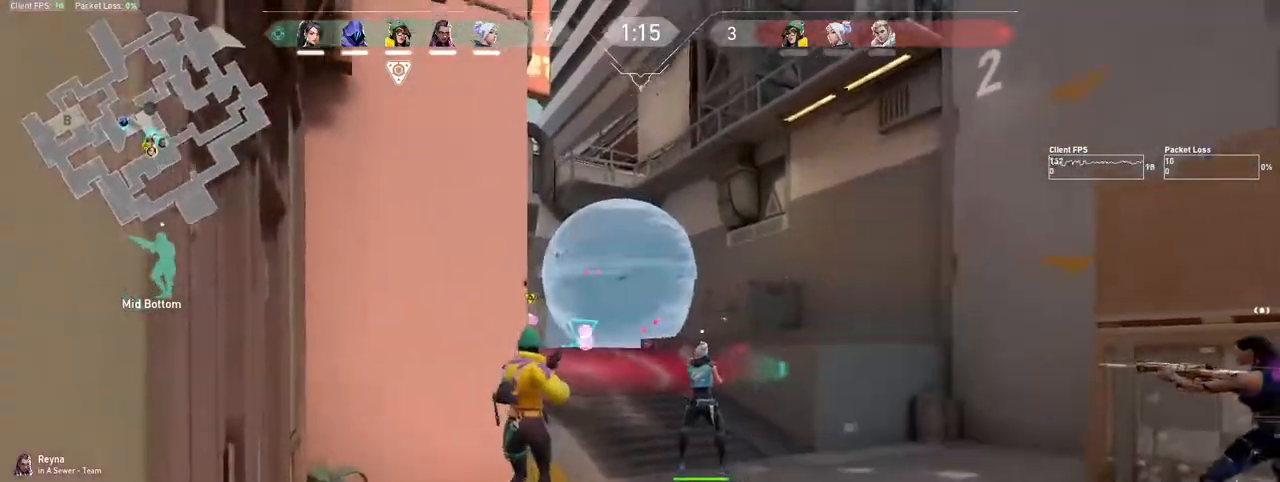
{"keys": [], "mouse": [], "events": [[67, "e", "up"], [233, "a", "up"]]}
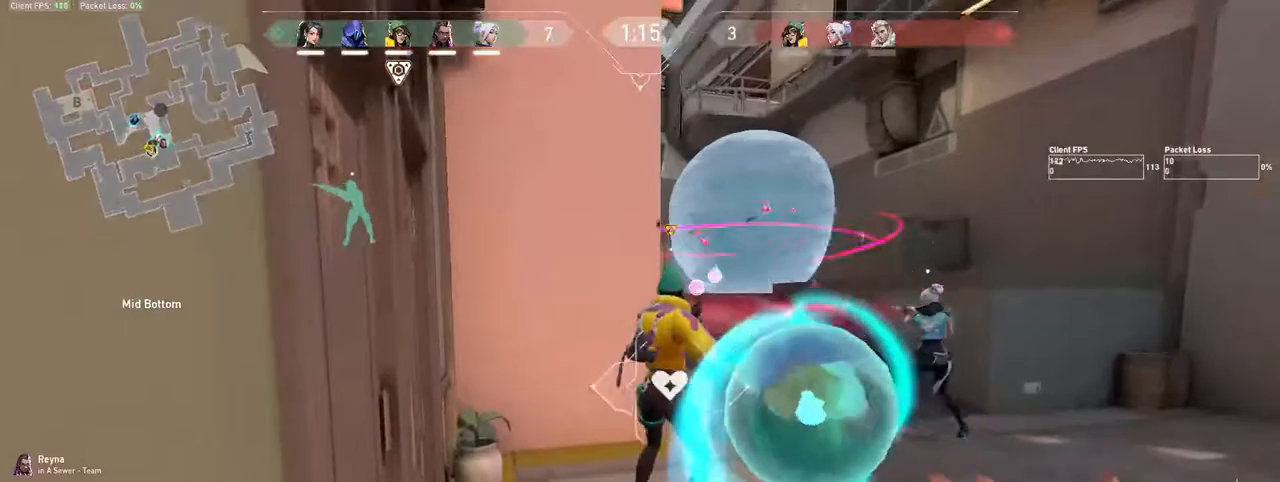
{"keys": ["a"], "mouse": [], "events": [[83, "mouse_left", "down"], [150, "mouse_left", "up"], [483, "a", "down"]]}
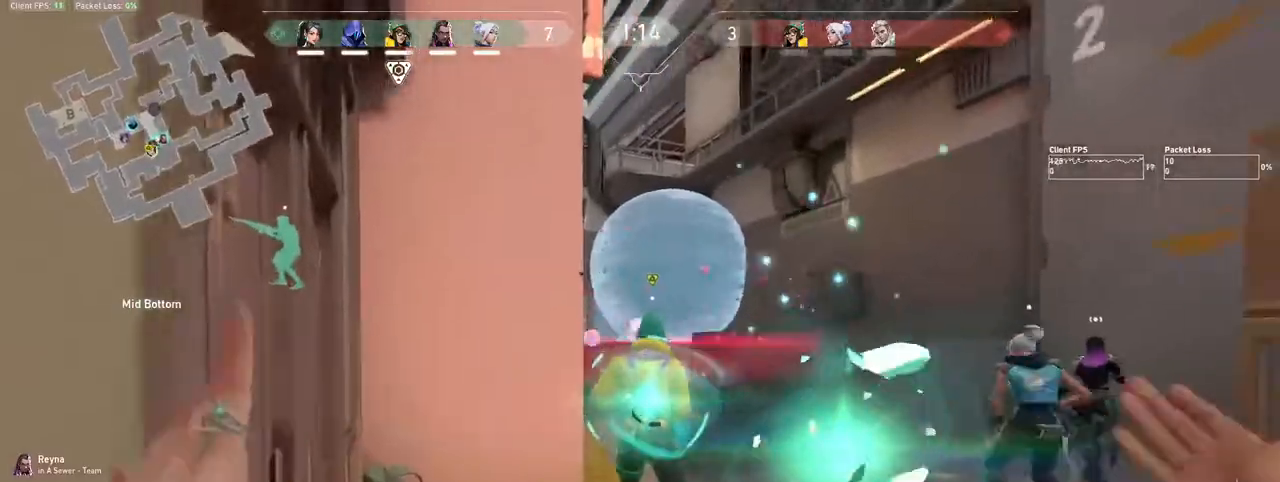
{"keys": ["d"], "mouse": [], "events": [[433, "a", "up"], [467, "d", "down"]]}
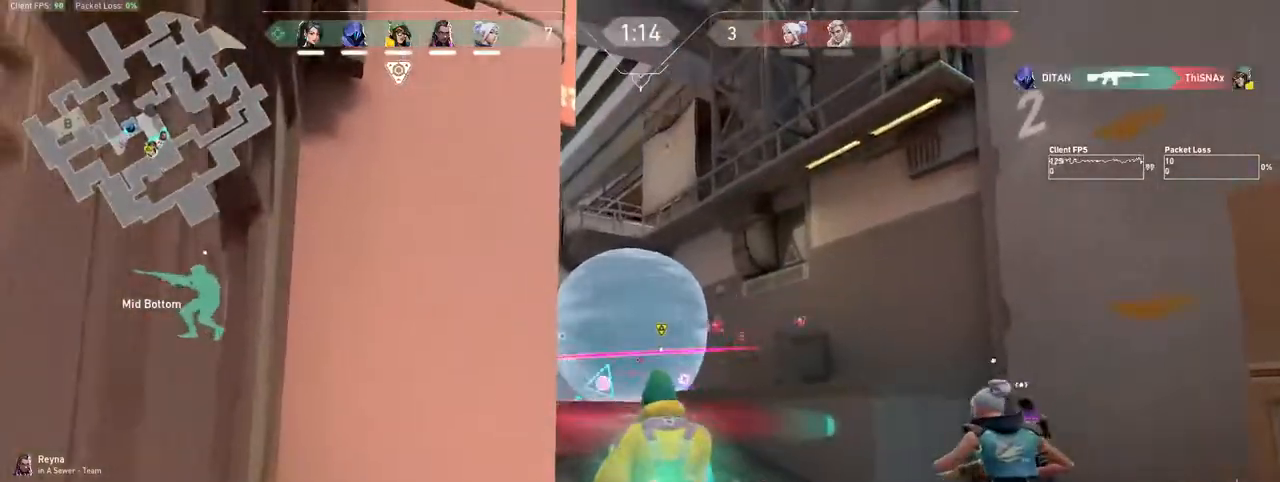
{"keys": [], "mouse": [], "events": [[167, "a", "down"], [167, "d", "up"], [483, "a", "up"]]}
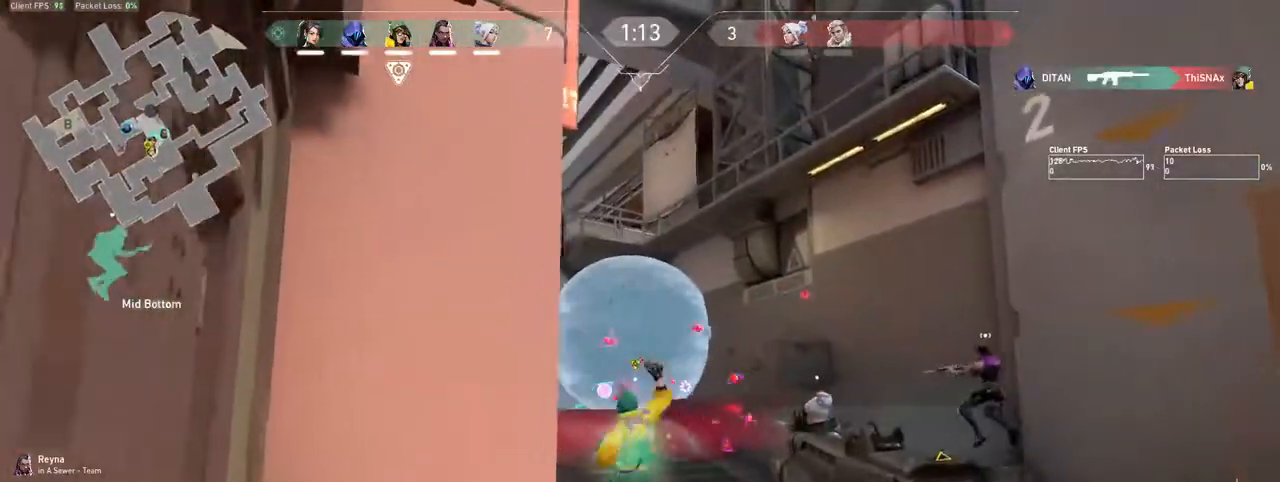
{"keys": ["a"], "mouse": [], "events": [[17, "d", "down"], [283, "a", "down"], [300, "d", "up"]]}
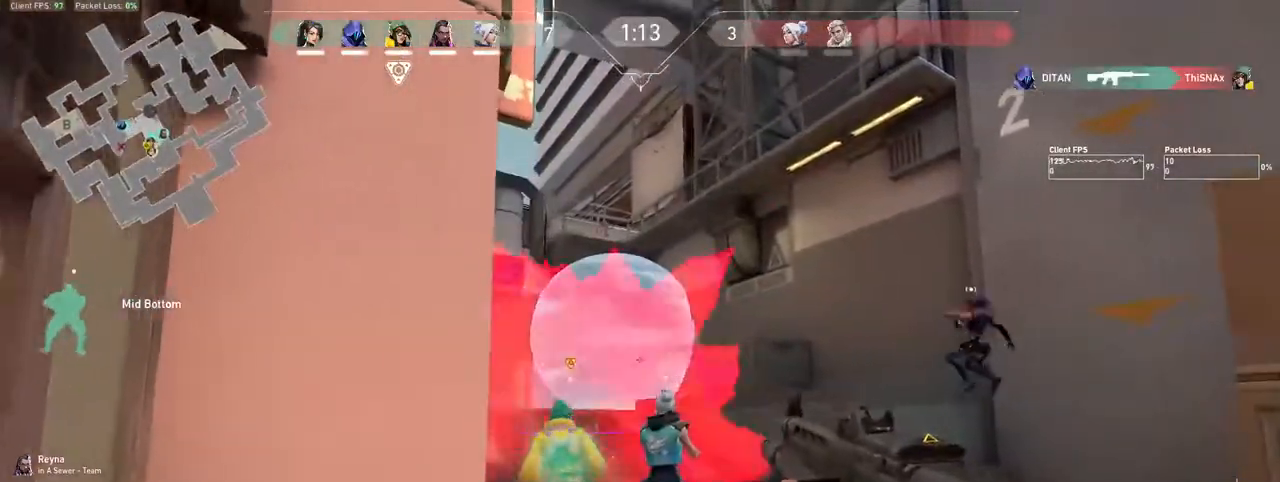
{"keys": ["a"], "mouse": [], "events": [[150, "a", "up"], [150, "d", "down"], [367, "a", "down"], [367, "d", "up"]]}
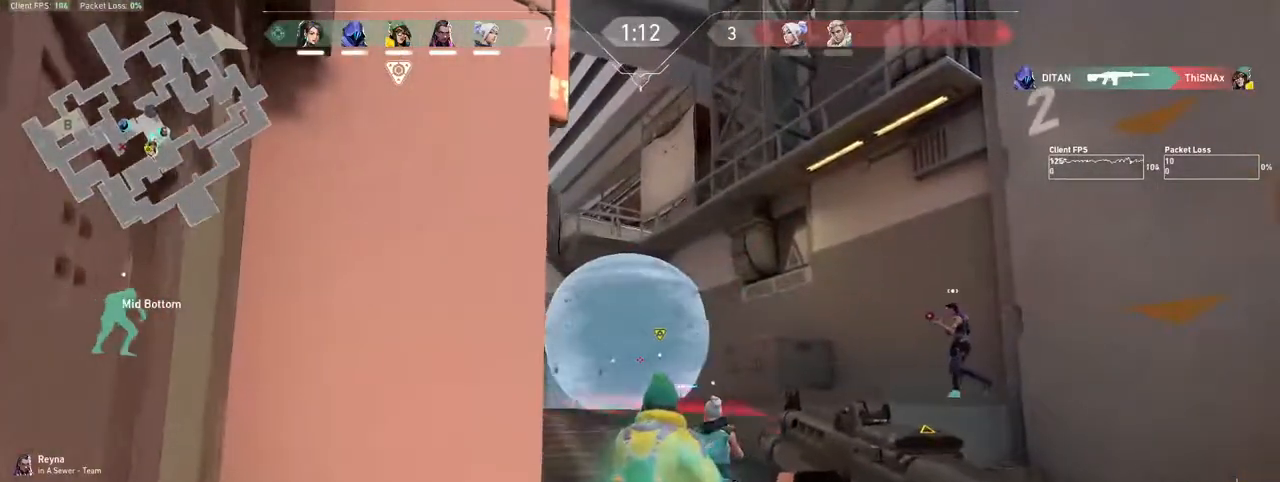
{"keys": ["3", "w"], "mouse": [], "events": [[33, "a", "up"], [50, "d", "down"], [200, "w", "down"], [217, "d", "up"], [417, "3", "down"]]}
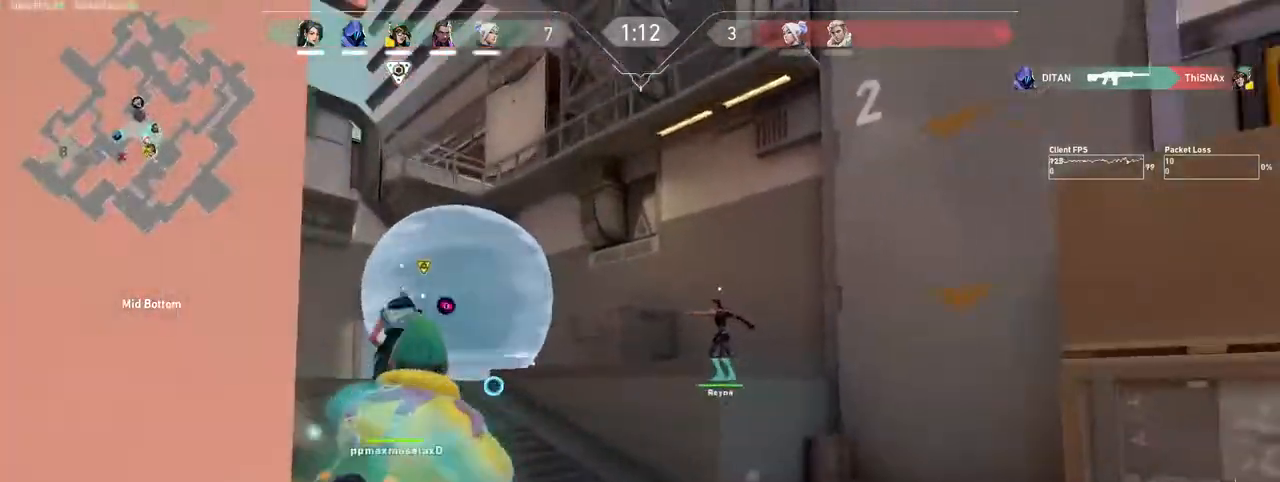
{"keys": ["w"], "mouse": [], "events": [[33, "3", "up"], [50, "1", "down"], [133, "1", "up"], [233, "d", "down"], [400, "d", "up"]]}
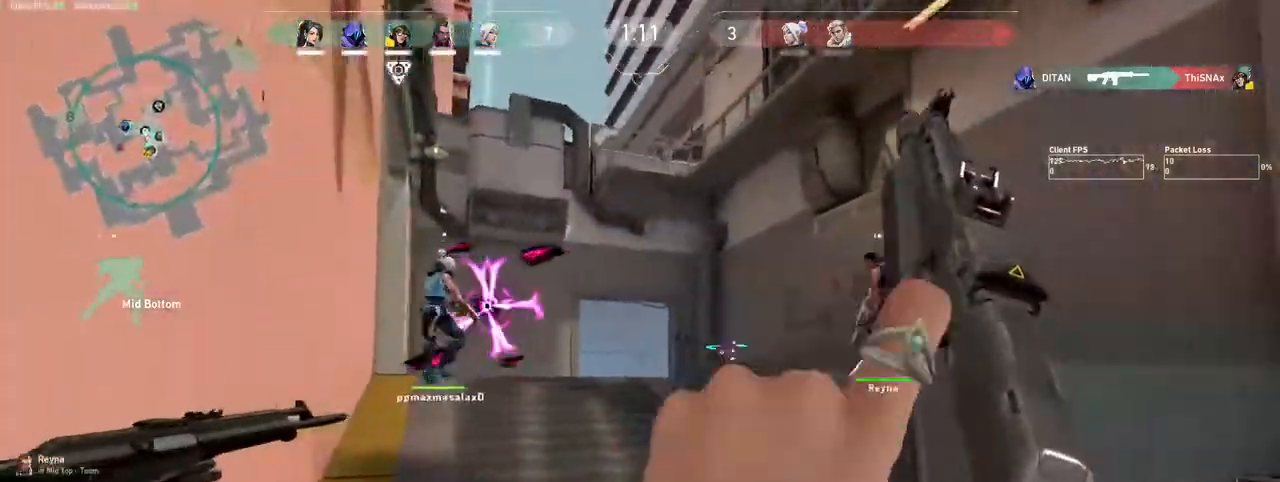
{"keys": ["w"], "mouse": [], "events": [[83, "a", "down"], [250, "a", "up"]]}
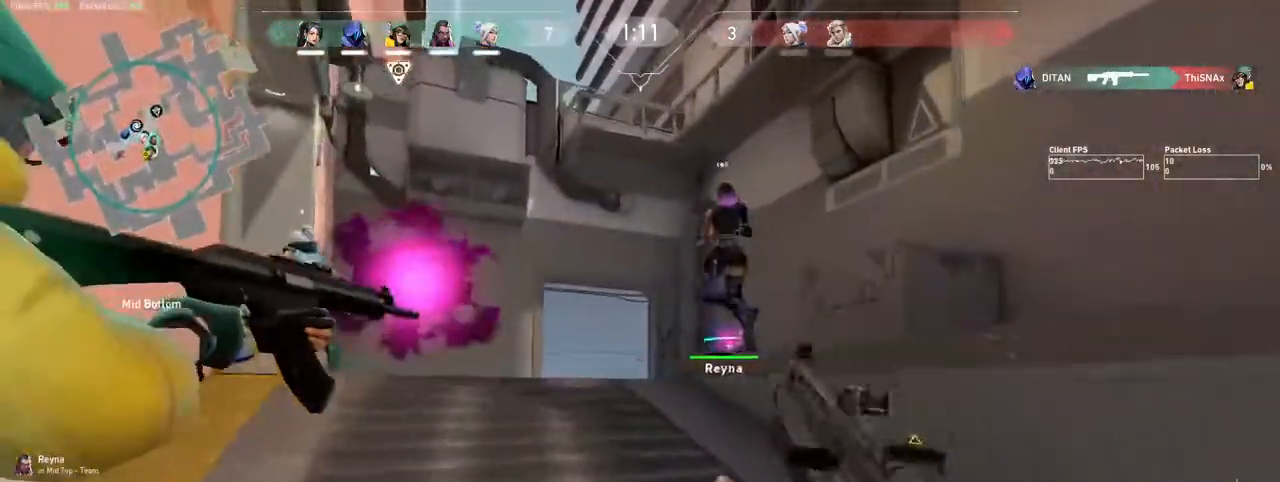
{"keys": ["w"], "mouse": [], "events": []}
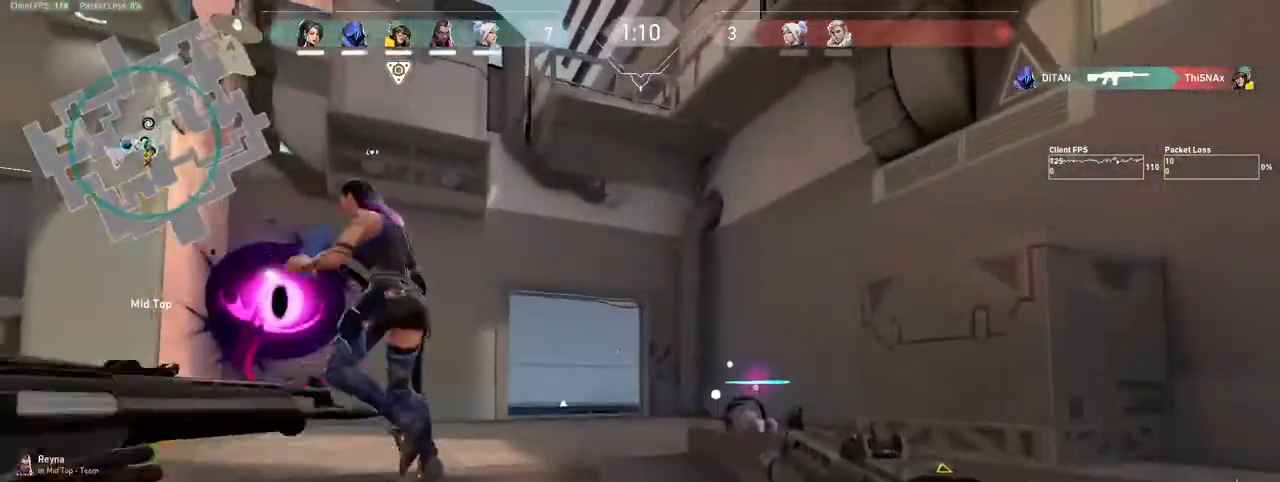
{"keys": ["a", "w"], "mouse": [], "events": [[317, "a", "down"]]}
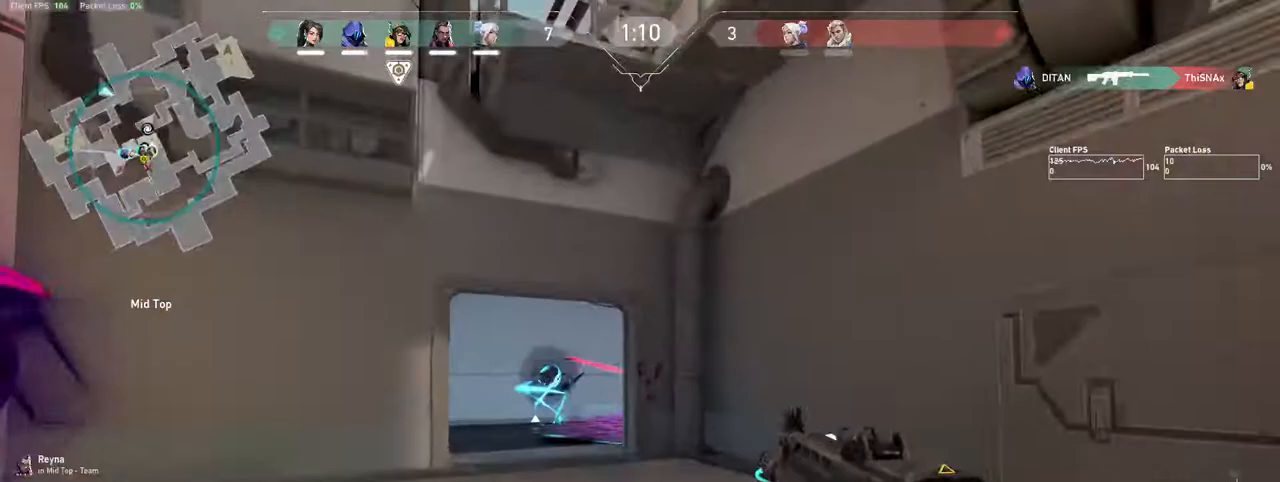
{"keys": ["a"], "mouse": [], "events": [[400, "w", "up"]]}
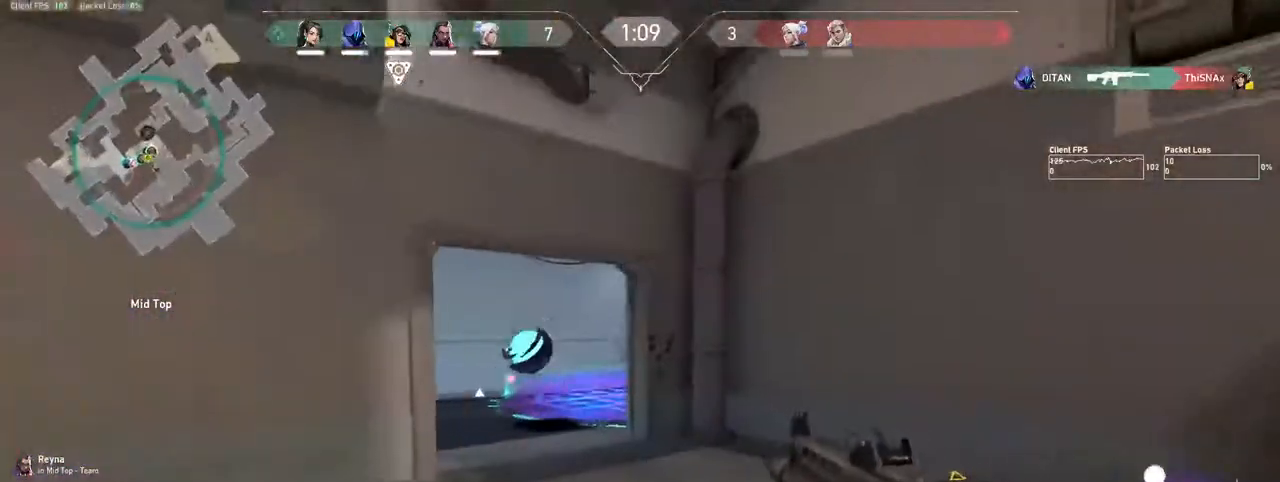
{"keys": ["a", "s"], "mouse": [], "events": [[283, "s", "down"]]}
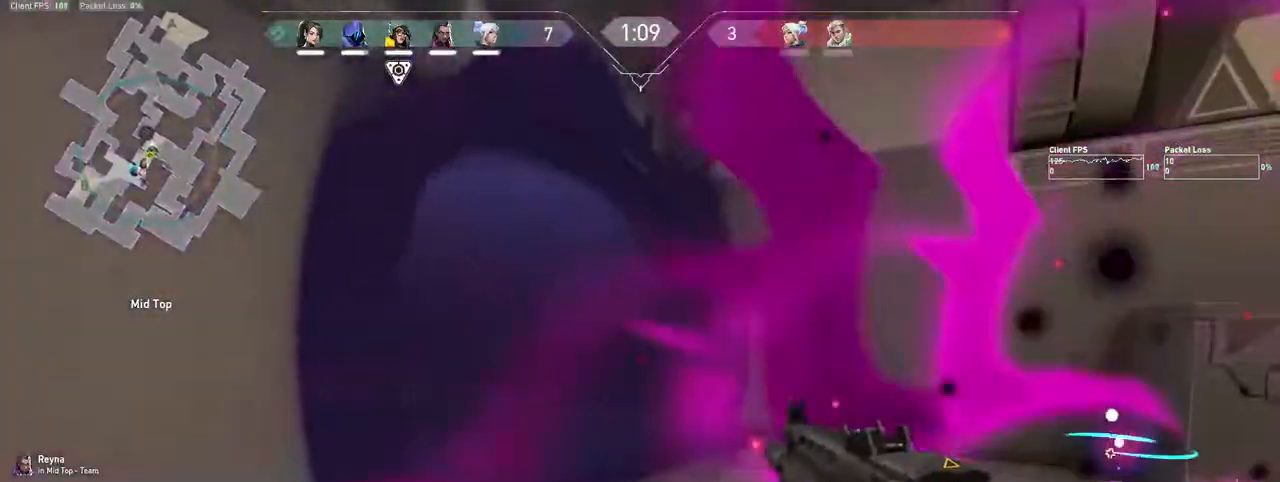
{"keys": ["a", "w"], "mouse": [], "events": [[367, "s", "up"], [483, "w", "down"]]}
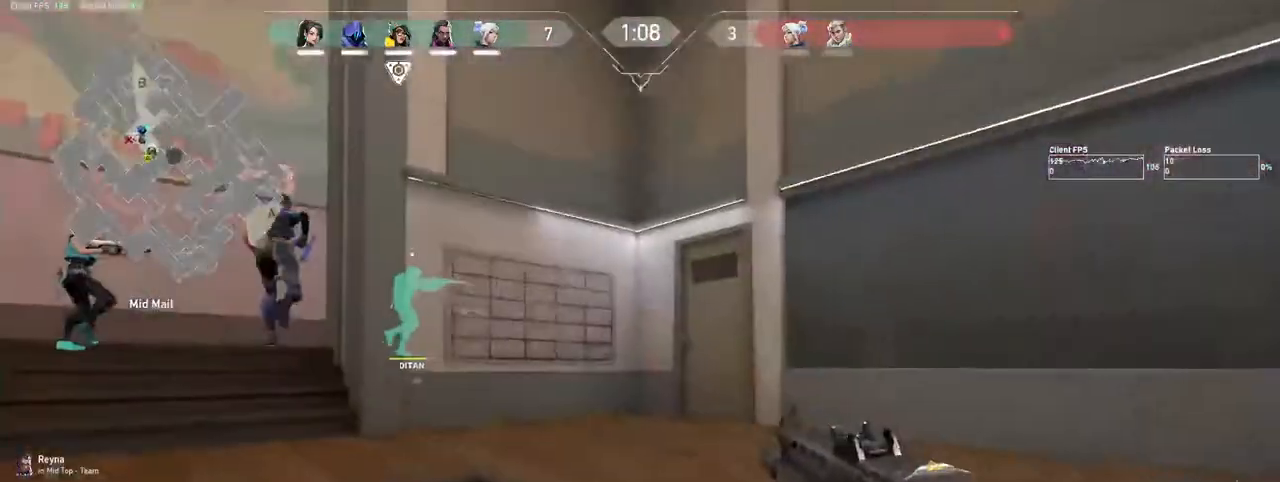
{"keys": ["w"], "mouse": [], "events": [[183, "a", "up"]]}
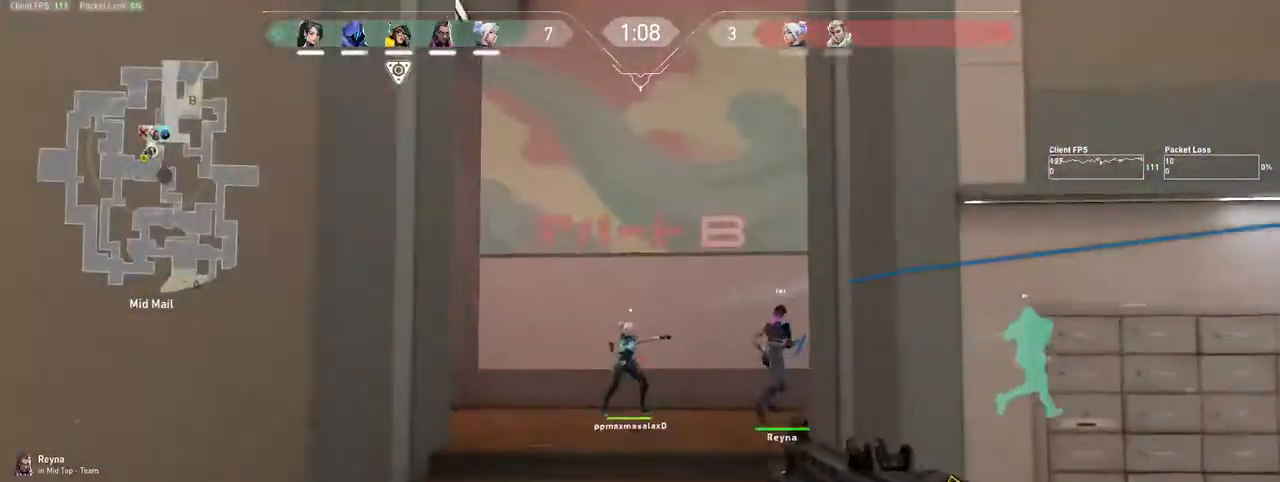
{"keys": ["w"], "mouse": [], "events": []}